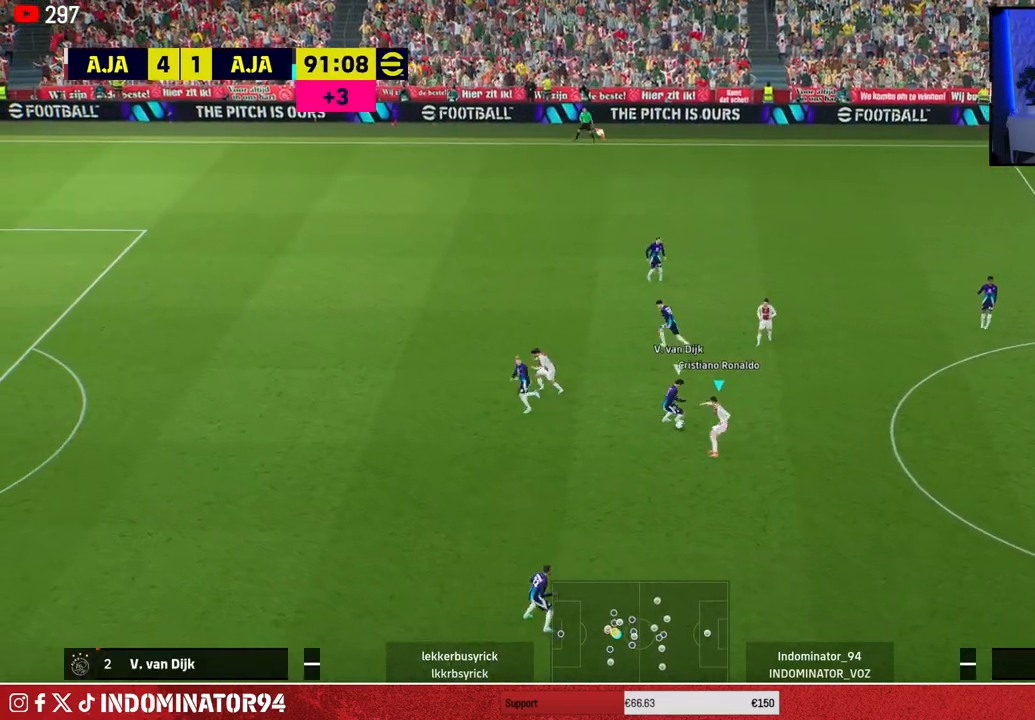
Gameplay with a controller (PlayStation layout); each line is a JSON object with the inputs held at the frame after it. "events" lists button and stick changes between this image and that frame as [ms after this image, input, new state], when the widget could be followed in between.
{"buttons": ["R1"], "left_stick": "up", "right_stick": "center", "events": [[50, "right_stick", "center"]]}
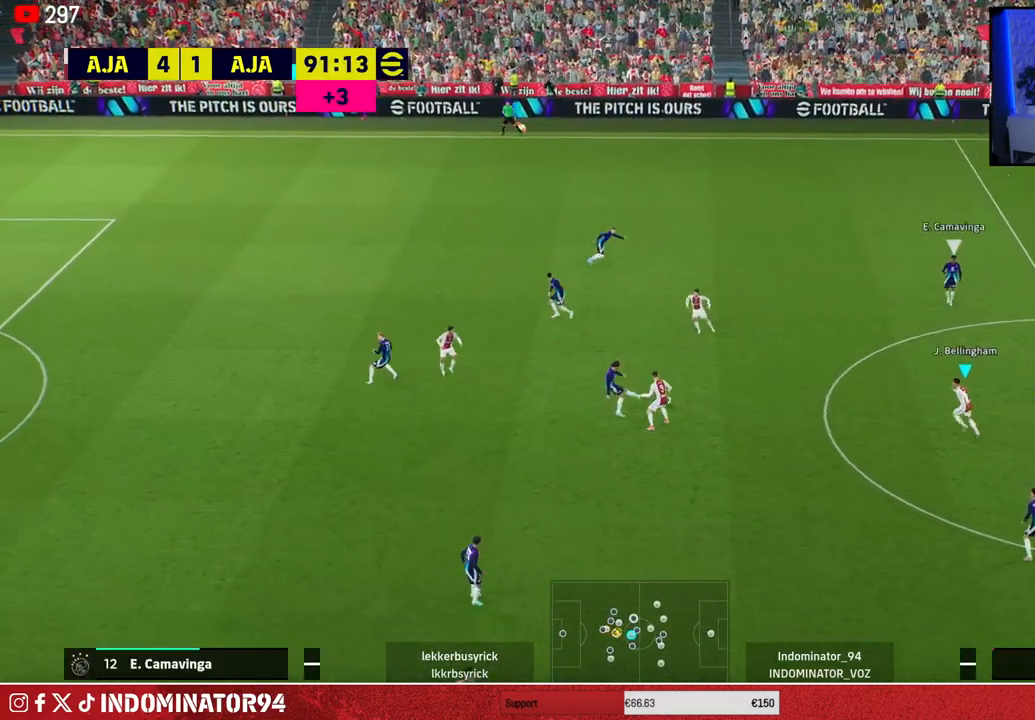
{"buttons": ["R1"], "left_stick": "up", "right_stick": "up-right", "events": [[500, "right_stick", "up-right"]]}
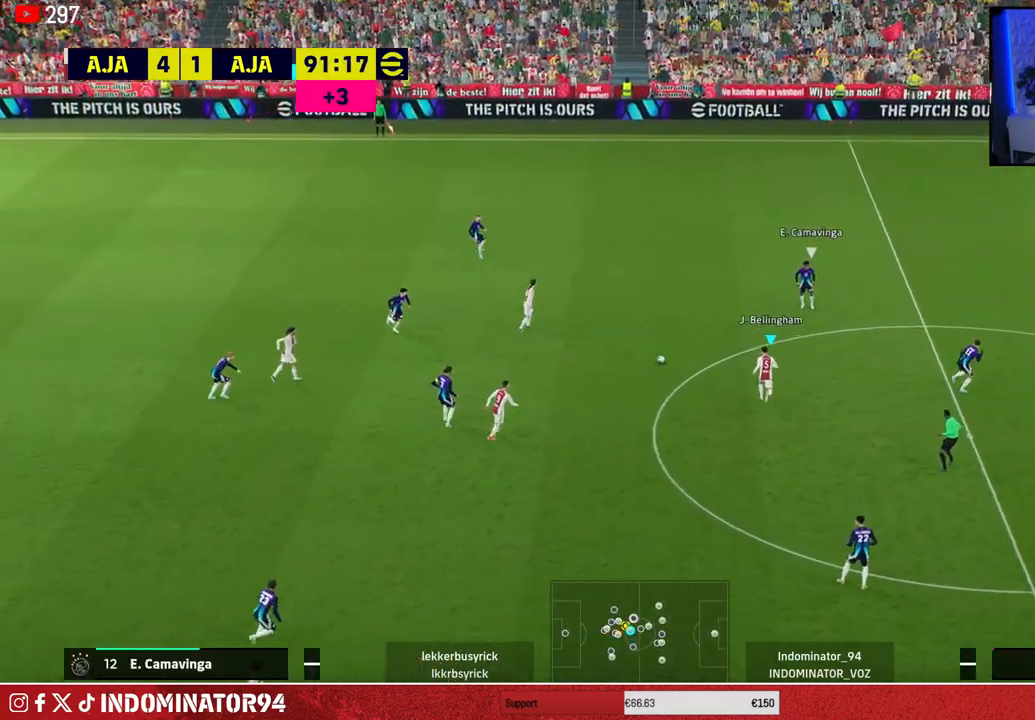
{"buttons": ["CROSS"], "left_stick": "left", "right_stick": "center", "events": [[50, "left_stick", "up-left"], [67, "right_stick", "center"], [350, "CROSS", "down"], [400, "left_stick", "left"], [417, "R1", "up"]]}
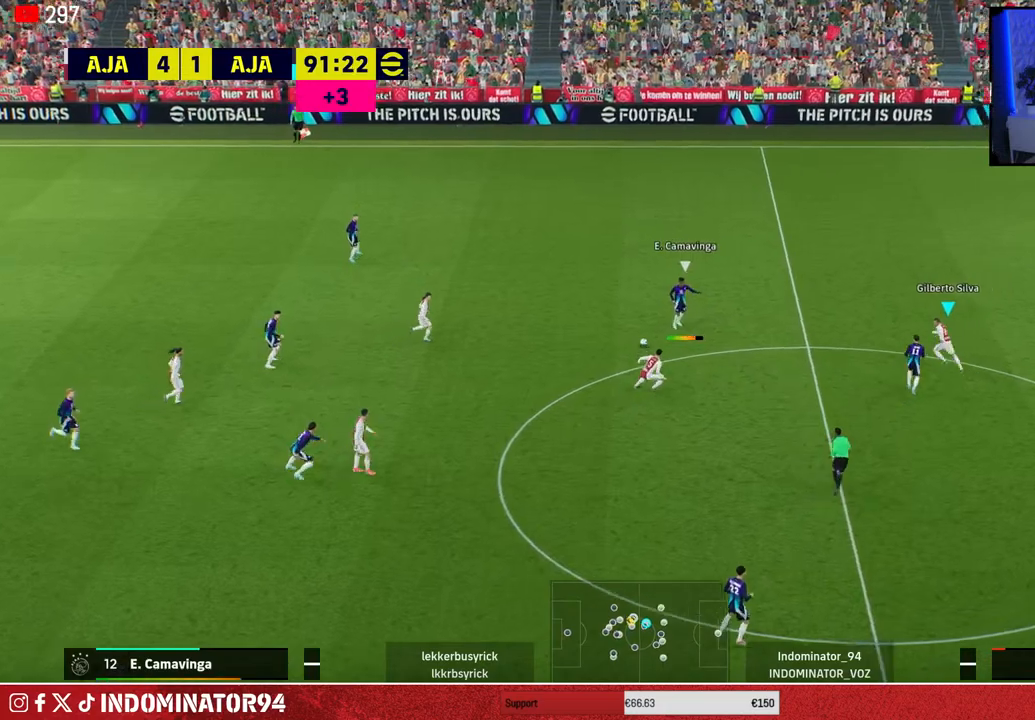
{"buttons": [], "left_stick": "down-left", "right_stick": "center", "events": [[67, "left_stick", "up"], [133, "left_stick", "up-right"], [333, "left_stick", "up-left"], [417, "left_stick", "down-left"], [450, "CROSS", "up"]]}
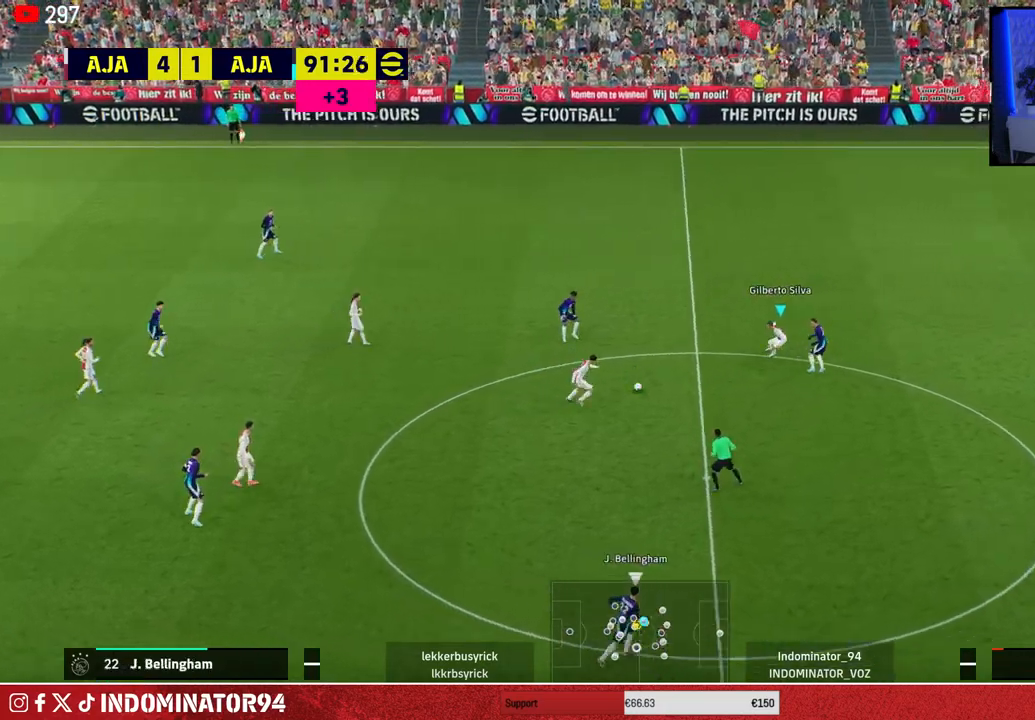
{"buttons": ["R1"], "left_stick": "up-left", "right_stick": "center", "events": [[50, "L1", "down"], [100, "R1", "down"], [167, "L1", "up"], [267, "left_stick", "up-left"]]}
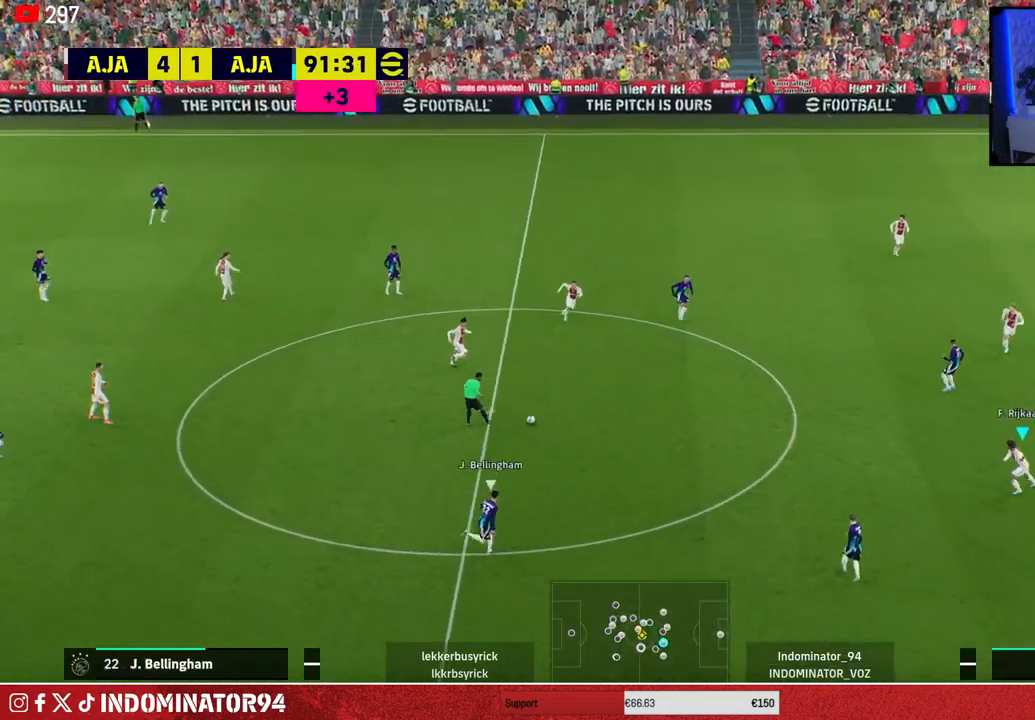
{"buttons": ["CIRCLE", "R1"], "left_stick": "left", "right_stick": "center", "events": [[17, "left_stick", "left"], [467, "CIRCLE", "down"]]}
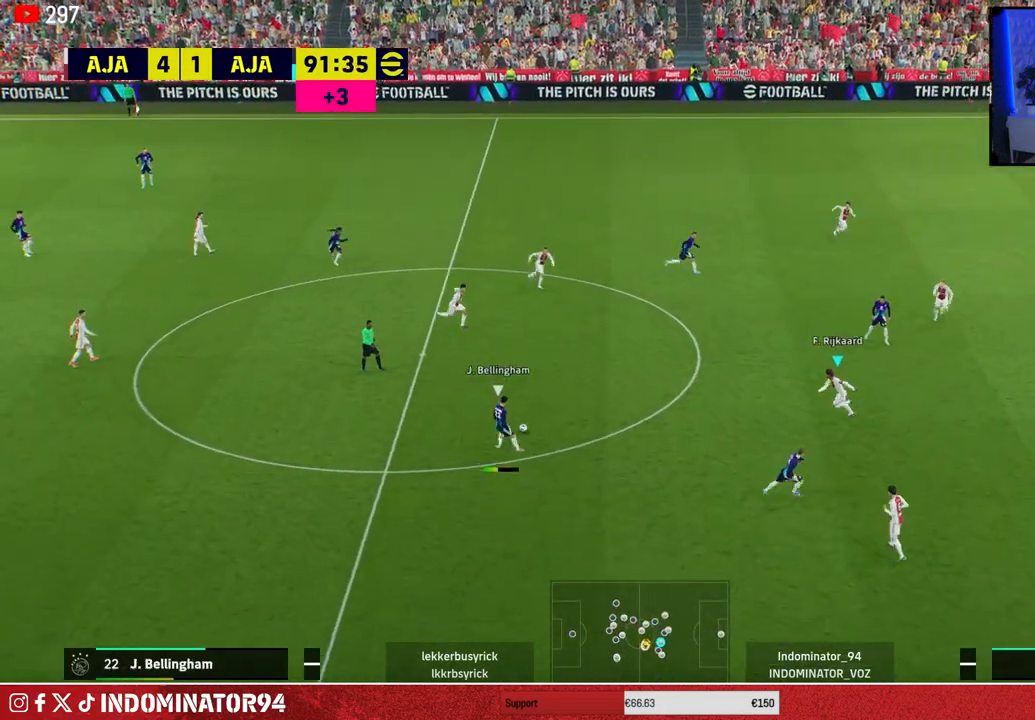
{"buttons": ["R1"], "left_stick": "right", "right_stick": "center", "events": [[117, "left_stick", "up-left"], [133, "CIRCLE", "up"], [283, "left_stick", "right"]]}
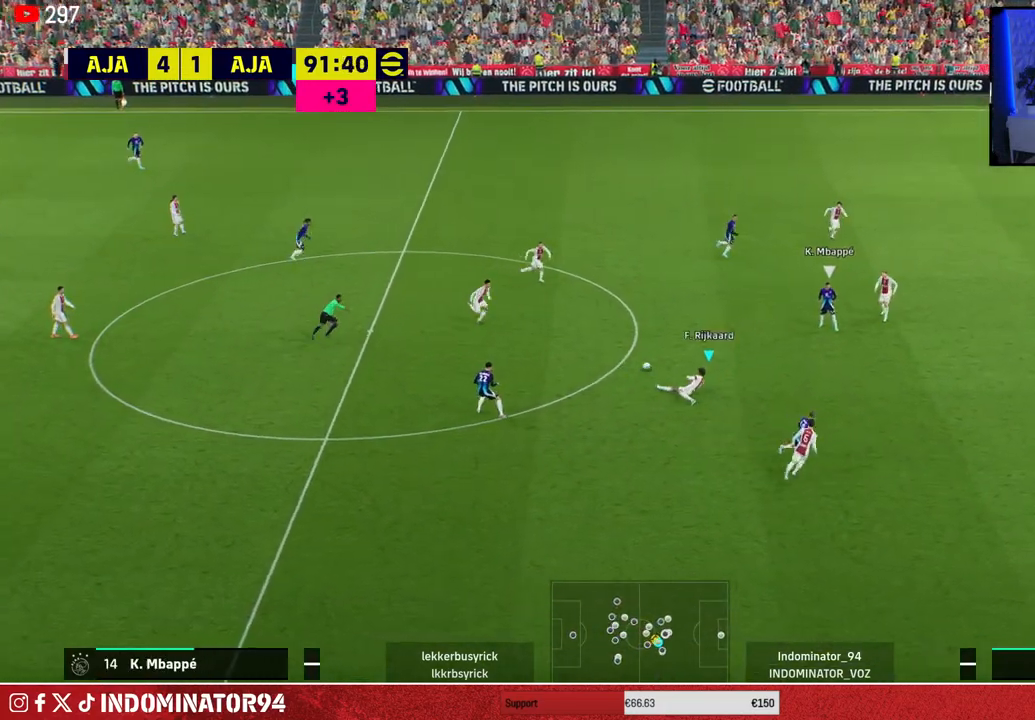
{"buttons": ["R1"], "left_stick": "right", "right_stick": "center", "events": [[100, "right_stick", "right"], [183, "right_stick", "center"]]}
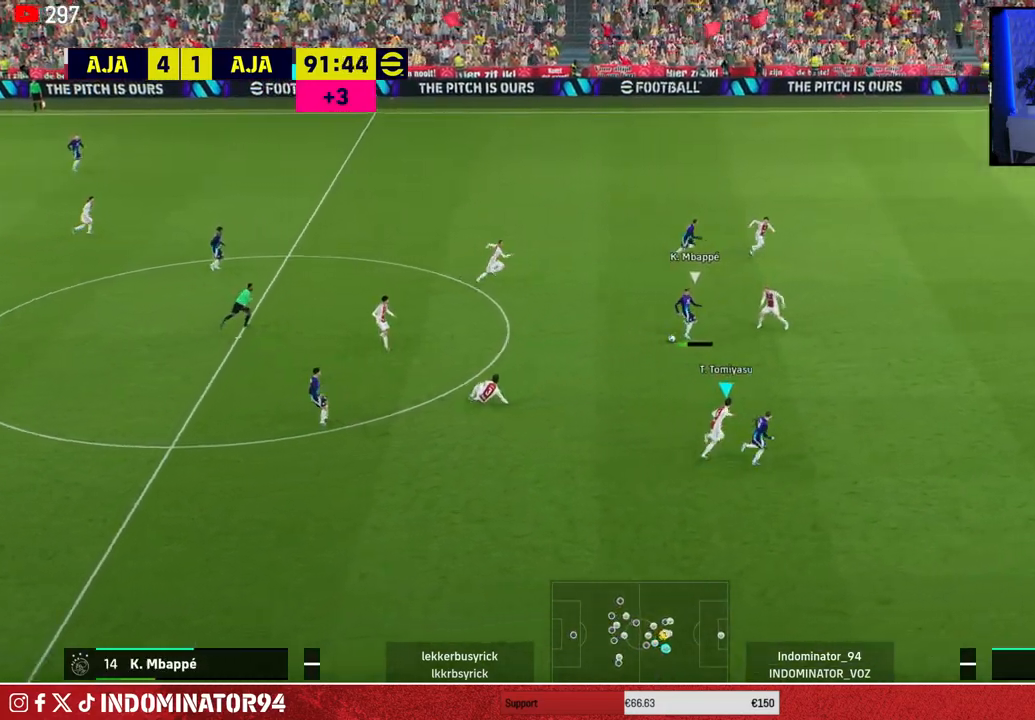
{"buttons": ["R1"], "left_stick": "right", "right_stick": "center", "events": []}
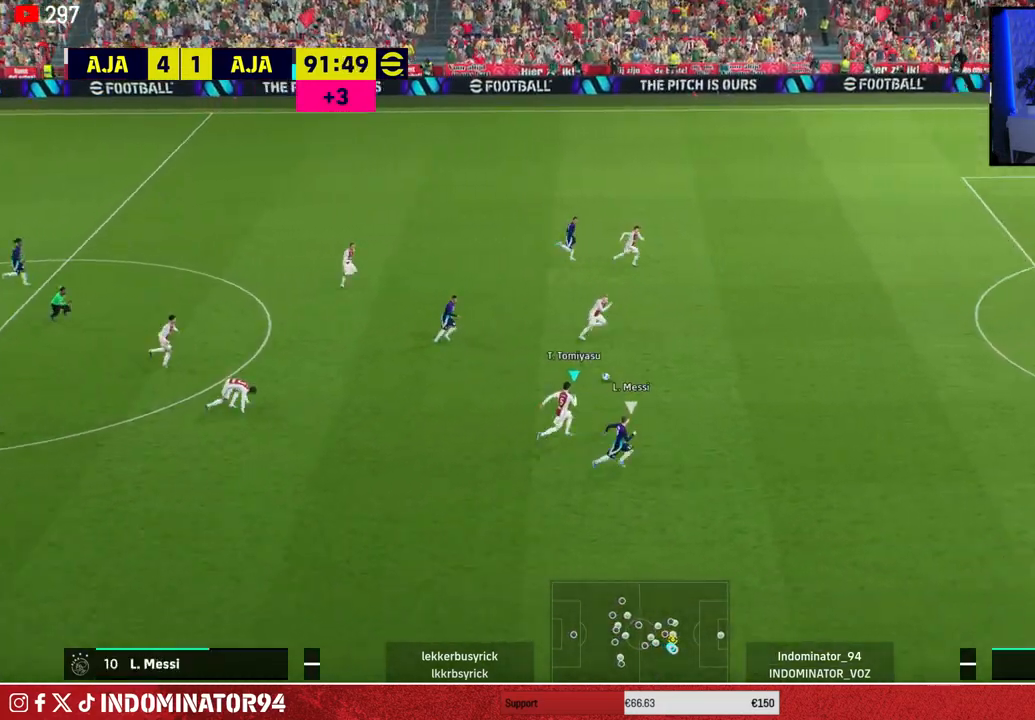
{"buttons": ["R1"], "left_stick": "right", "right_stick": "center", "events": [[367, "right_stick", "up-right"], [467, "right_stick", "center"]]}
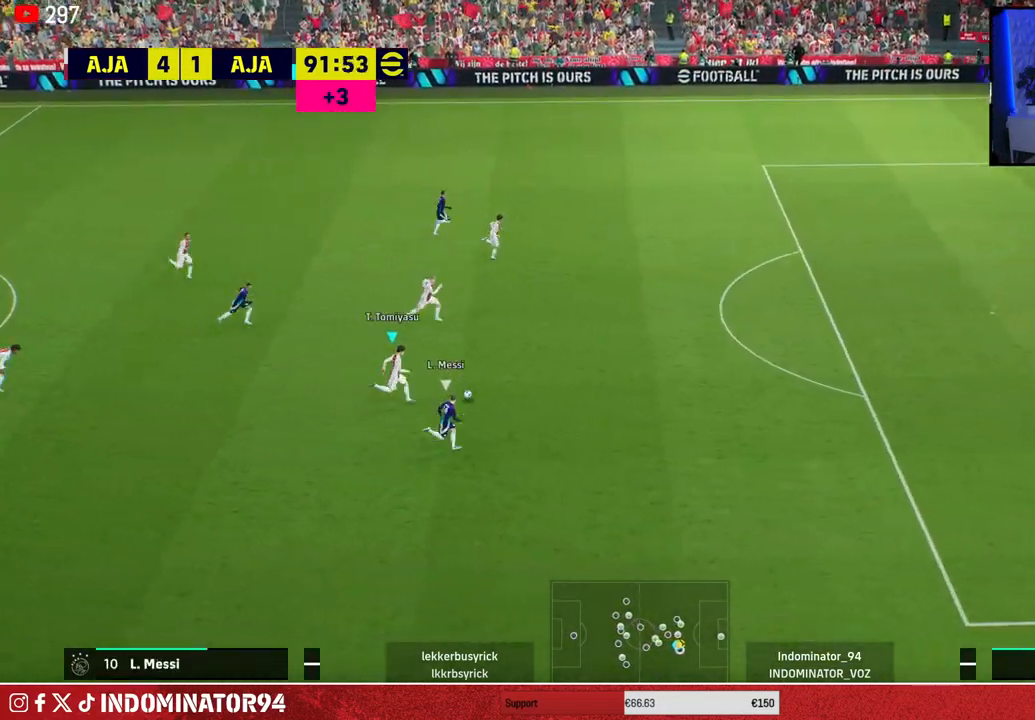
{"buttons": ["TRIANGLE", "R1"], "left_stick": "right", "right_stick": "center", "events": [[83, "TRIANGLE", "down"]]}
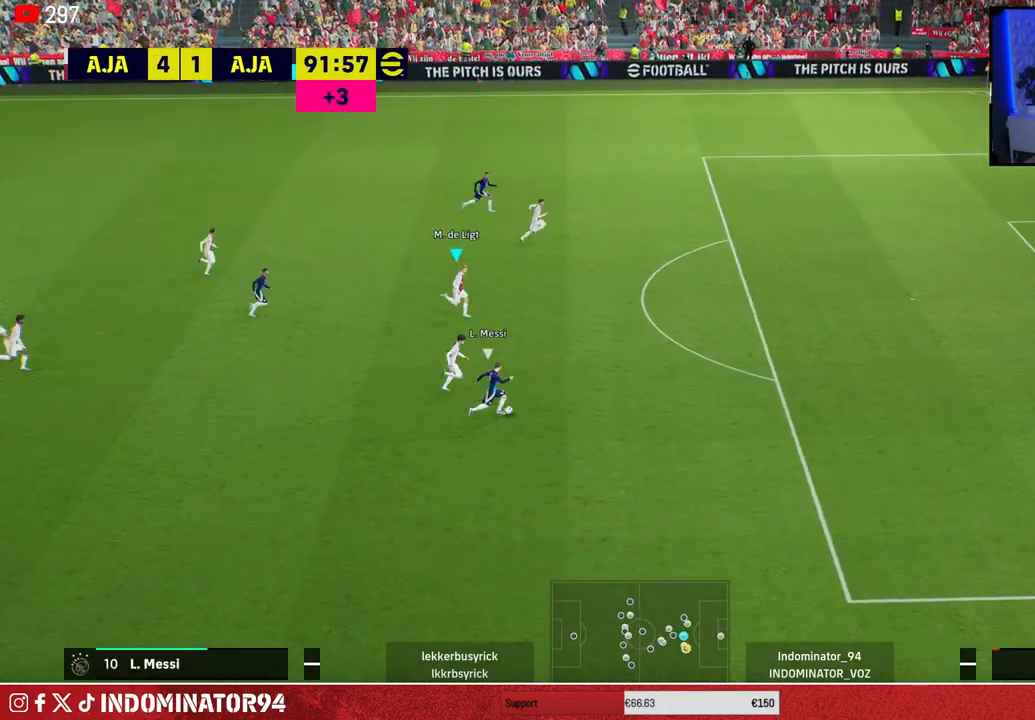
{"buttons": ["R1"], "left_stick": "right", "right_stick": "center", "events": [[417, "TRIANGLE", "up"]]}
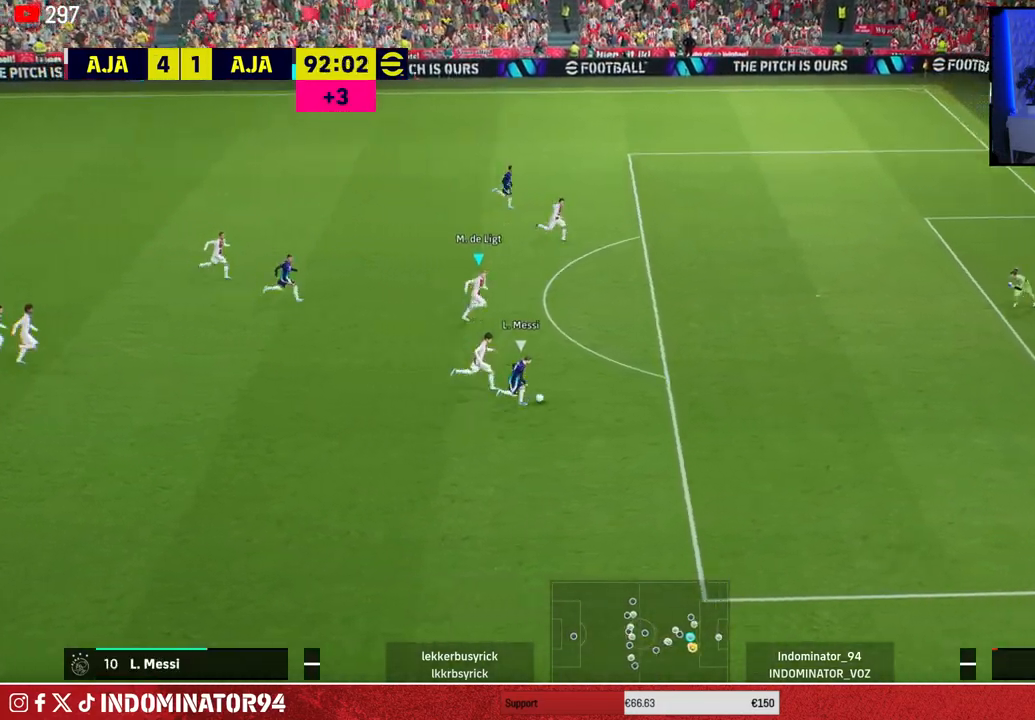
{"buttons": ["R1"], "left_stick": "right", "right_stick": "center", "events": []}
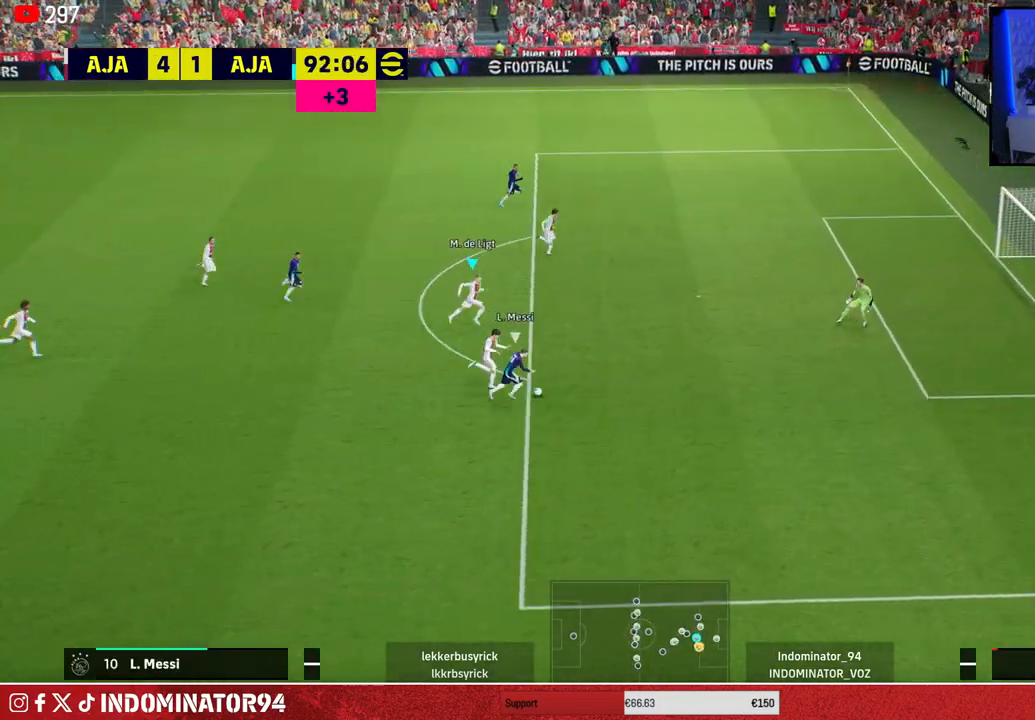
{"buttons": [], "left_stick": "up-right", "right_stick": "center", "events": [[317, "left_stick", "up-right"], [467, "R1", "up"]]}
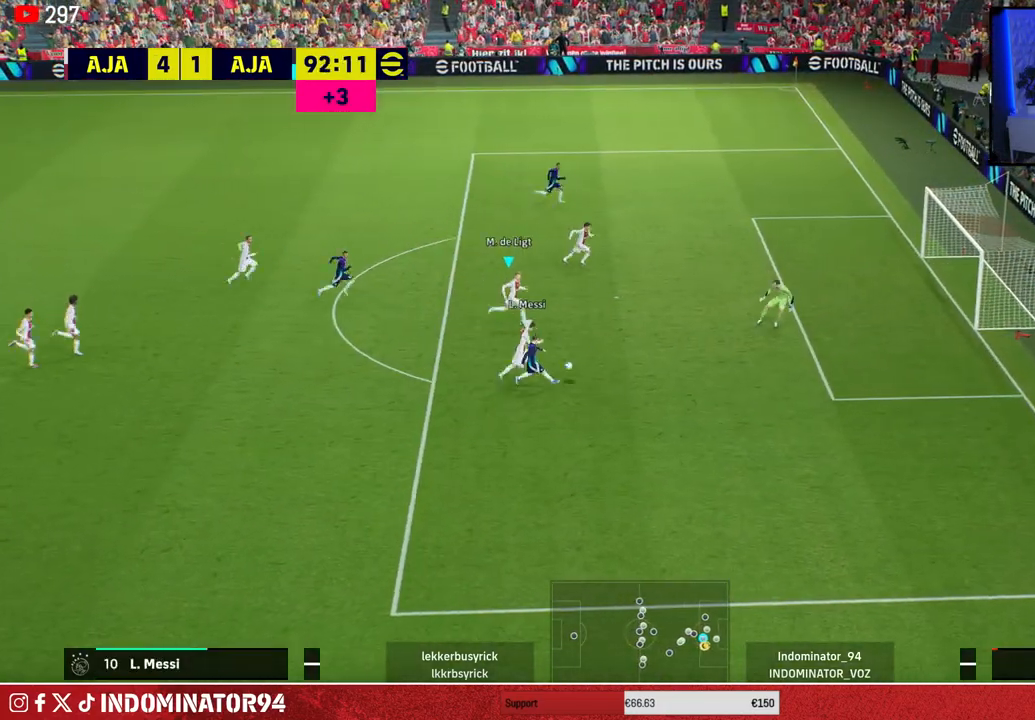
{"buttons": [], "left_stick": "up-left", "right_stick": "center", "events": [[233, "left_stick", "up"], [350, "left_stick", "up-left"]]}
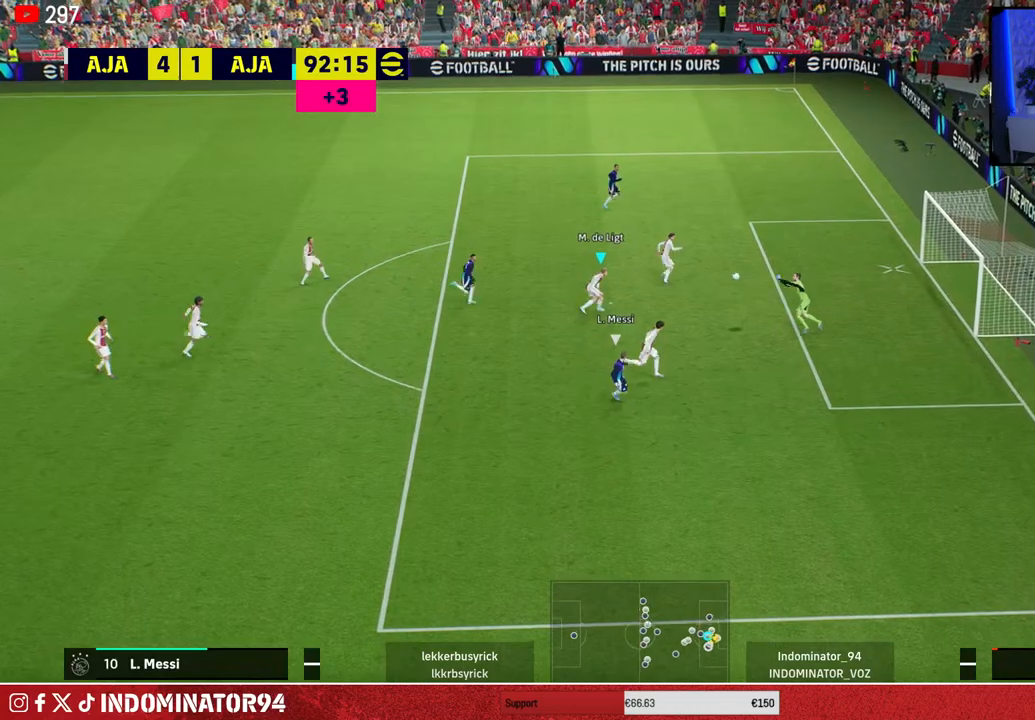
{"buttons": [], "left_stick": "up-left", "right_stick": "center", "events": []}
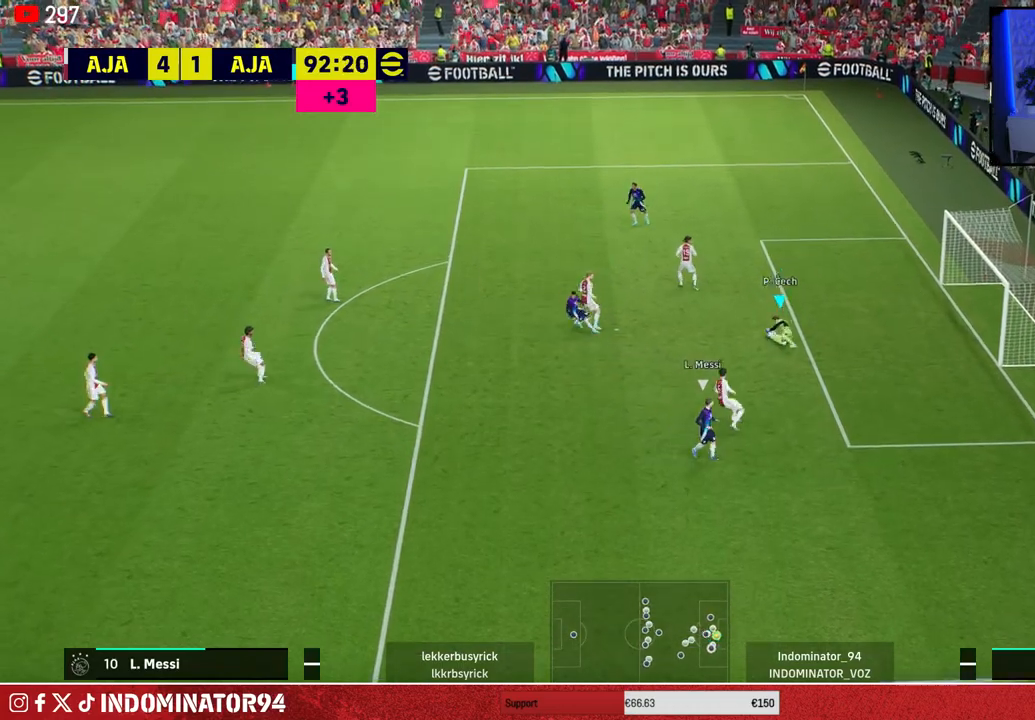
{"buttons": ["R1", "R2"], "left_stick": "left", "right_stick": "center", "events": [[83, "R2", "down"], [100, "R1", "down"], [383, "left_stick", "left"]]}
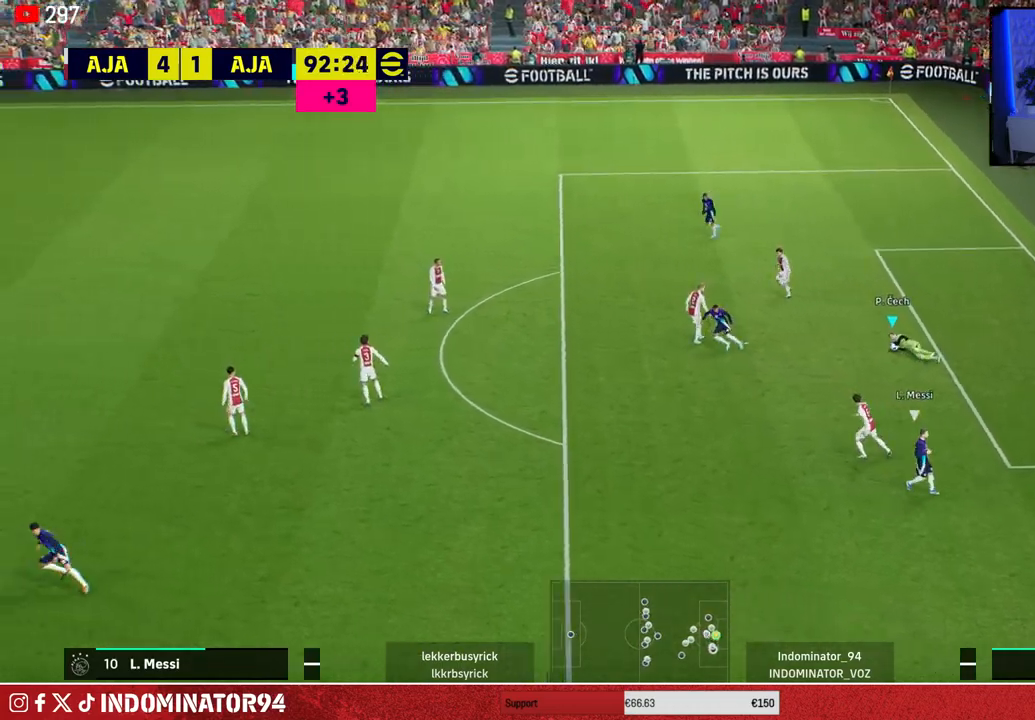
{"buttons": [], "left_stick": "left", "right_stick": "center", "events": [[200, "R2", "up"], [217, "R1", "up"]]}
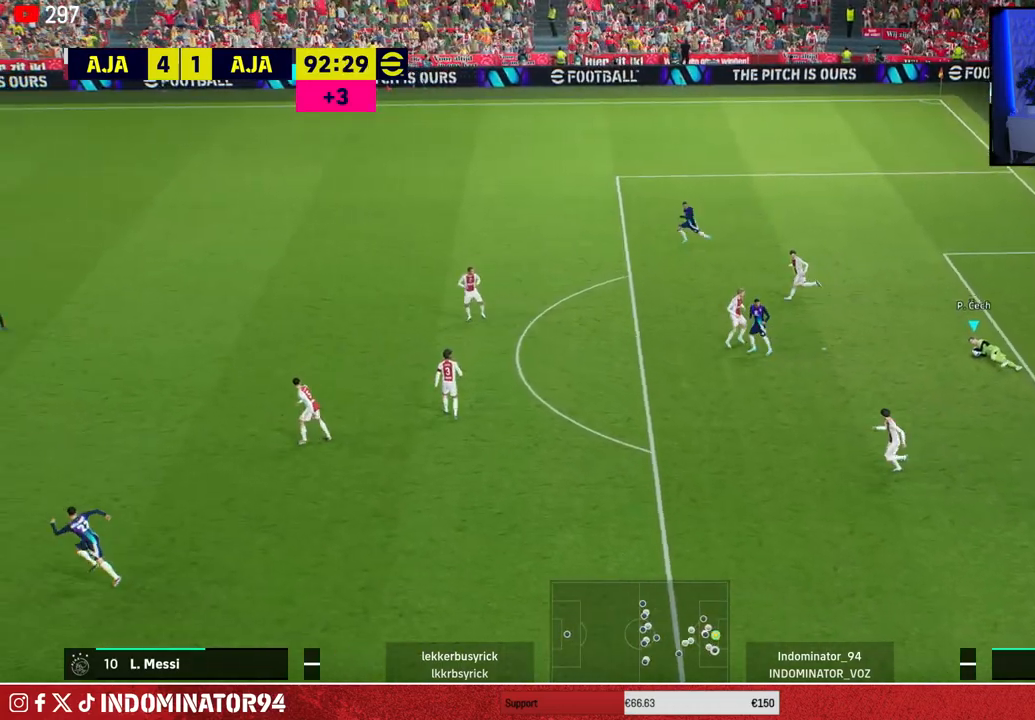
{"buttons": ["R1", "R2"], "left_stick": "left", "right_stick": "center", "events": [[217, "R1", "down"], [233, "R2", "down"]]}
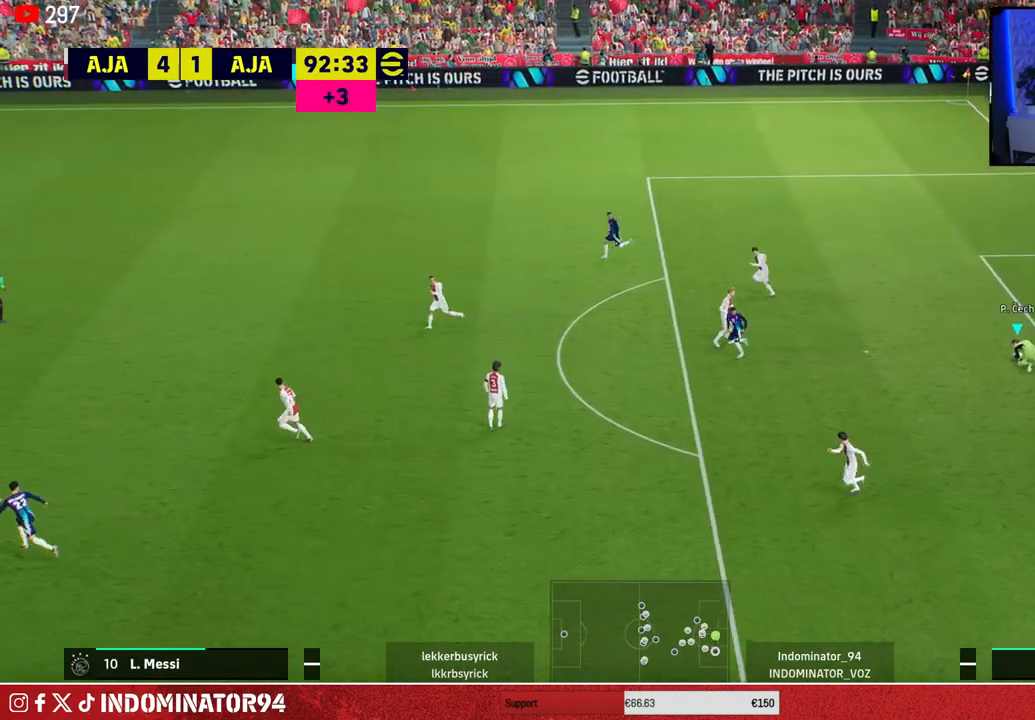
{"buttons": [], "left_stick": "left", "right_stick": "center", "events": [[250, "R1", "up"], [267, "R2", "up"]]}
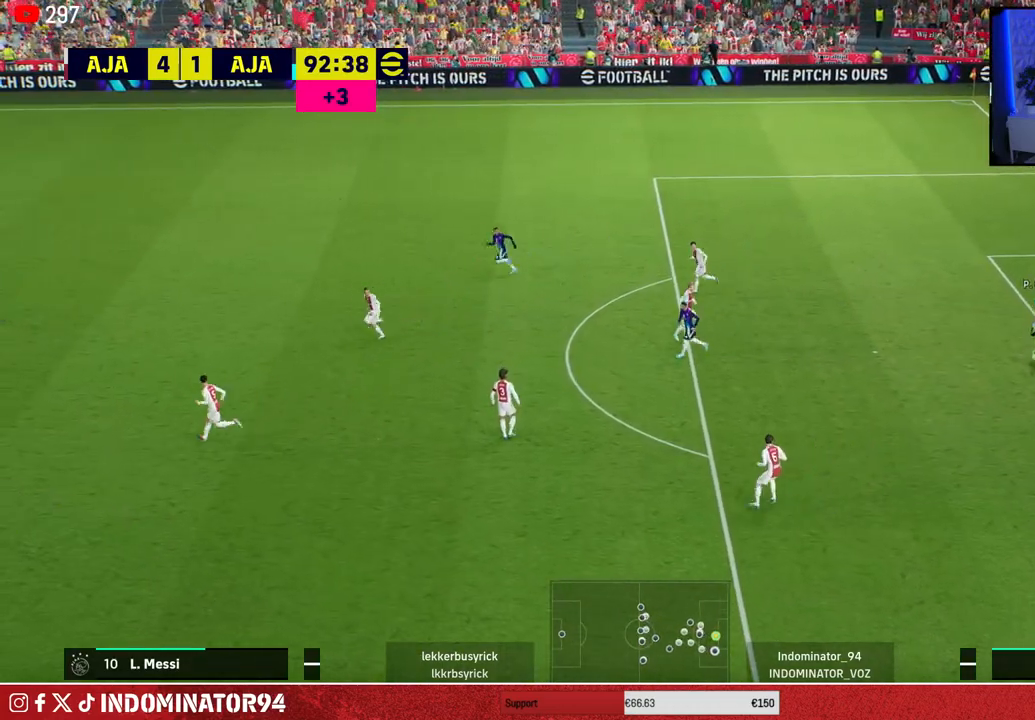
{"buttons": ["CIRCLE"], "left_stick": "down-left", "right_stick": "center", "events": [[267, "CIRCLE", "down"], [333, "left_stick", "down-left"]]}
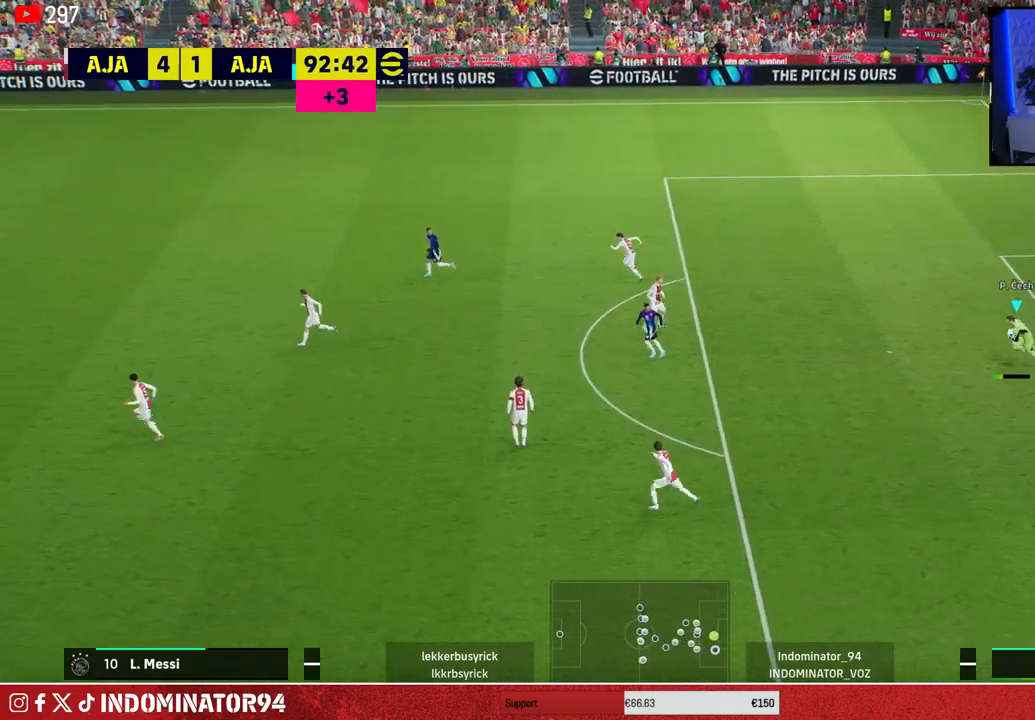
{"buttons": [], "left_stick": "down-left", "right_stick": "center", "events": [[33, "CIRCLE", "up"]]}
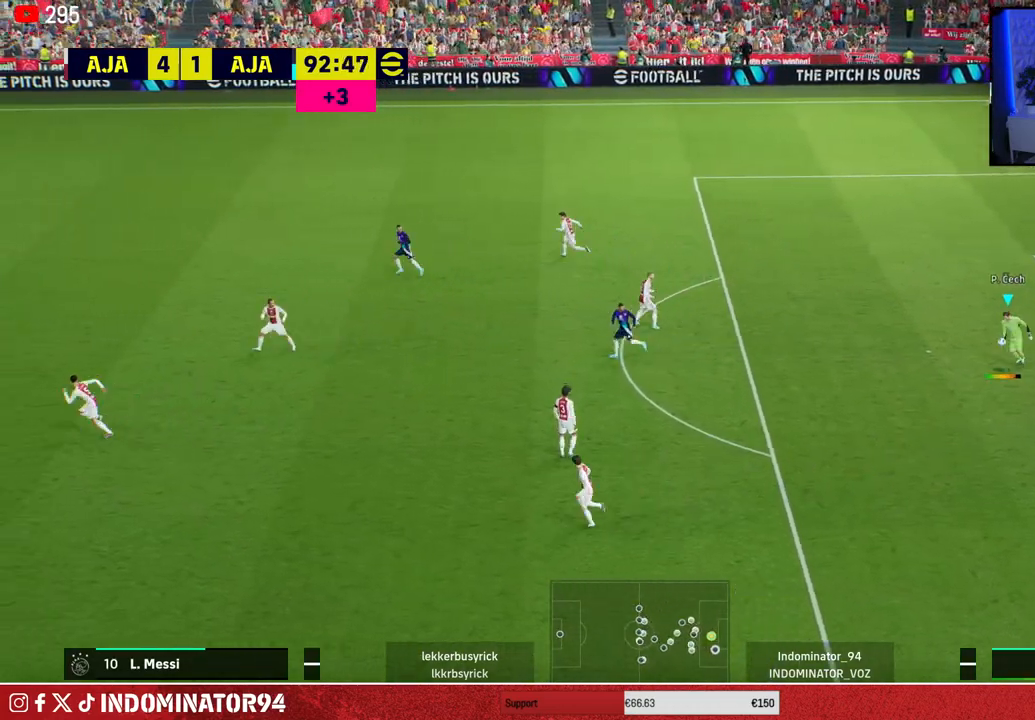
{"buttons": [], "left_stick": "down-left", "right_stick": "center", "events": []}
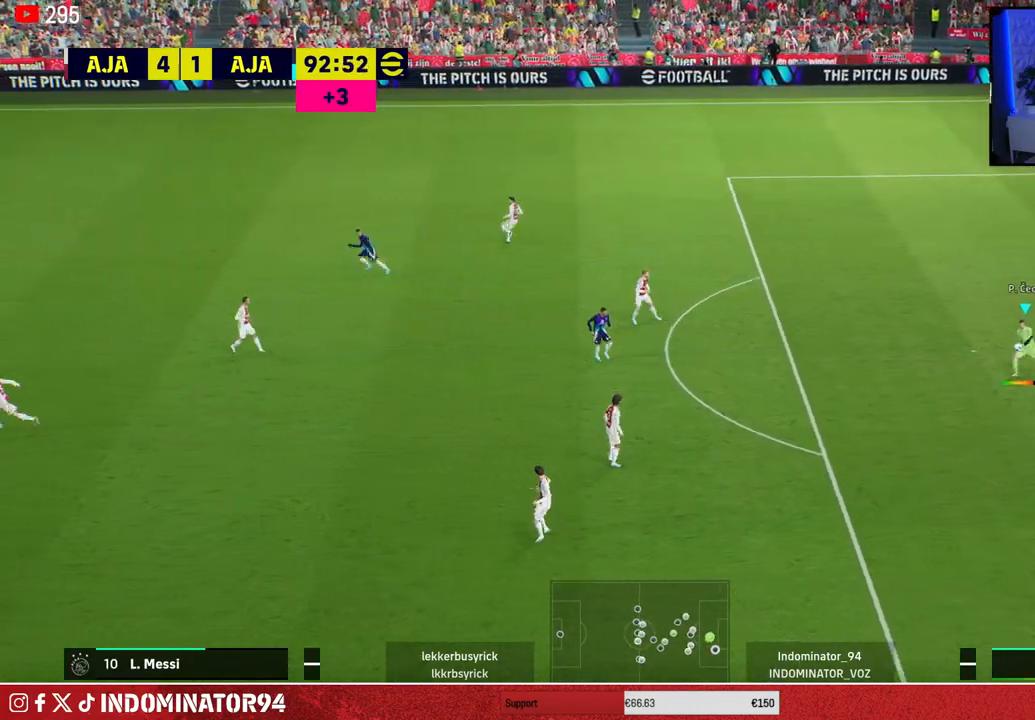
{"buttons": [], "left_stick": "right", "right_stick": "center", "events": [[117, "left_stick", "down-right"], [267, "left_stick", "right"]]}
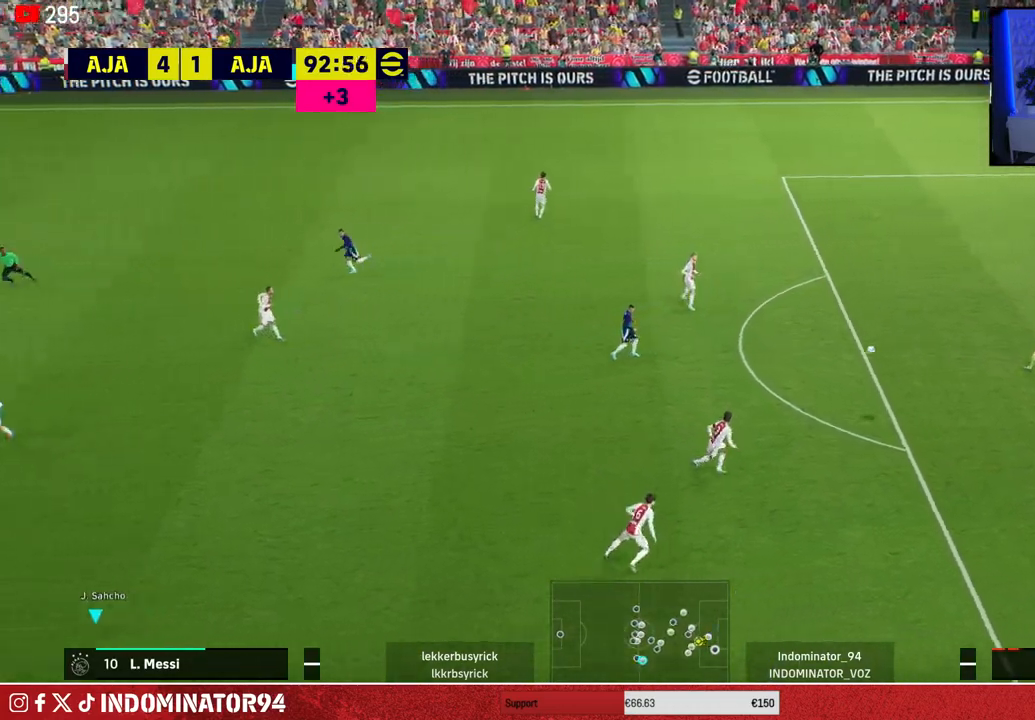
{"buttons": [], "left_stick": "right", "right_stick": "center", "events": []}
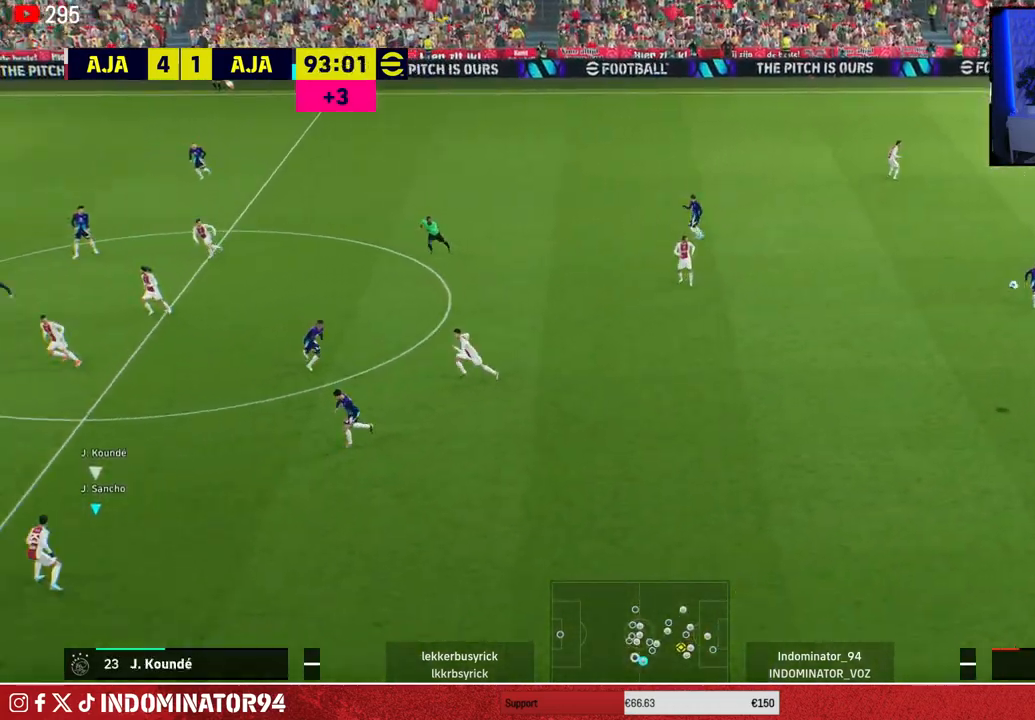
{"buttons": [], "left_stick": "up", "right_stick": "center", "events": [[150, "left_stick", "up-right"], [400, "left_stick", "up"]]}
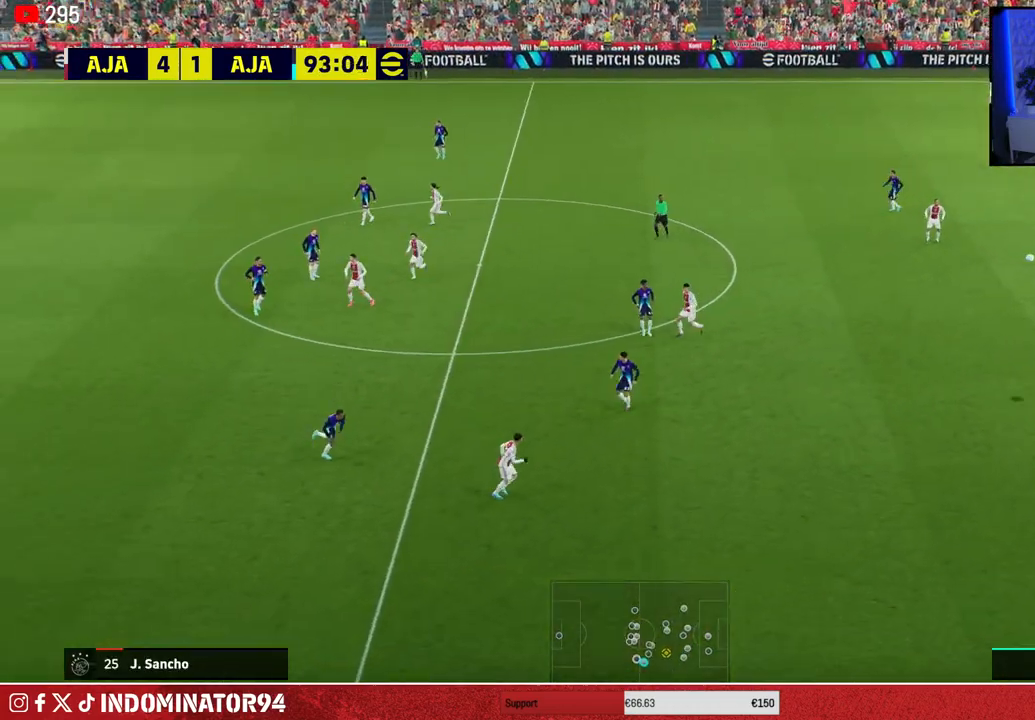
{"buttons": [], "left_stick": "up-left", "right_stick": "center", "events": [[17, "left_stick", "up-left"], [150, "CROSS", "down"], [300, "CROSS", "up"]]}
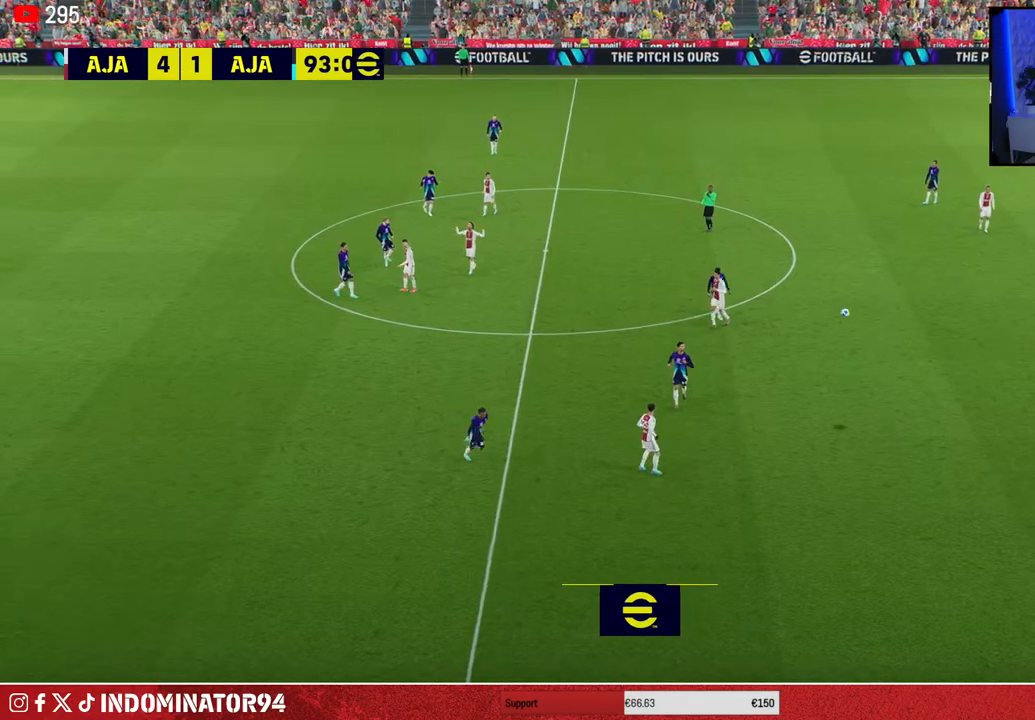
{"buttons": [], "left_stick": "up-left", "right_stick": "center", "events": []}
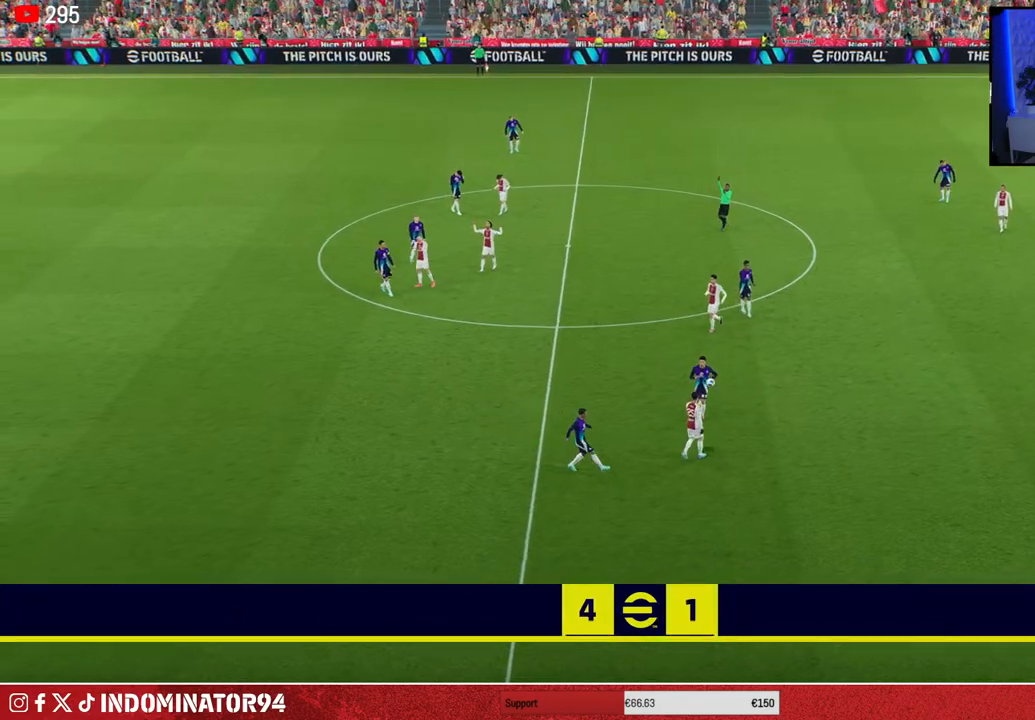
{"buttons": [], "left_stick": "up-left", "right_stick": "center", "events": []}